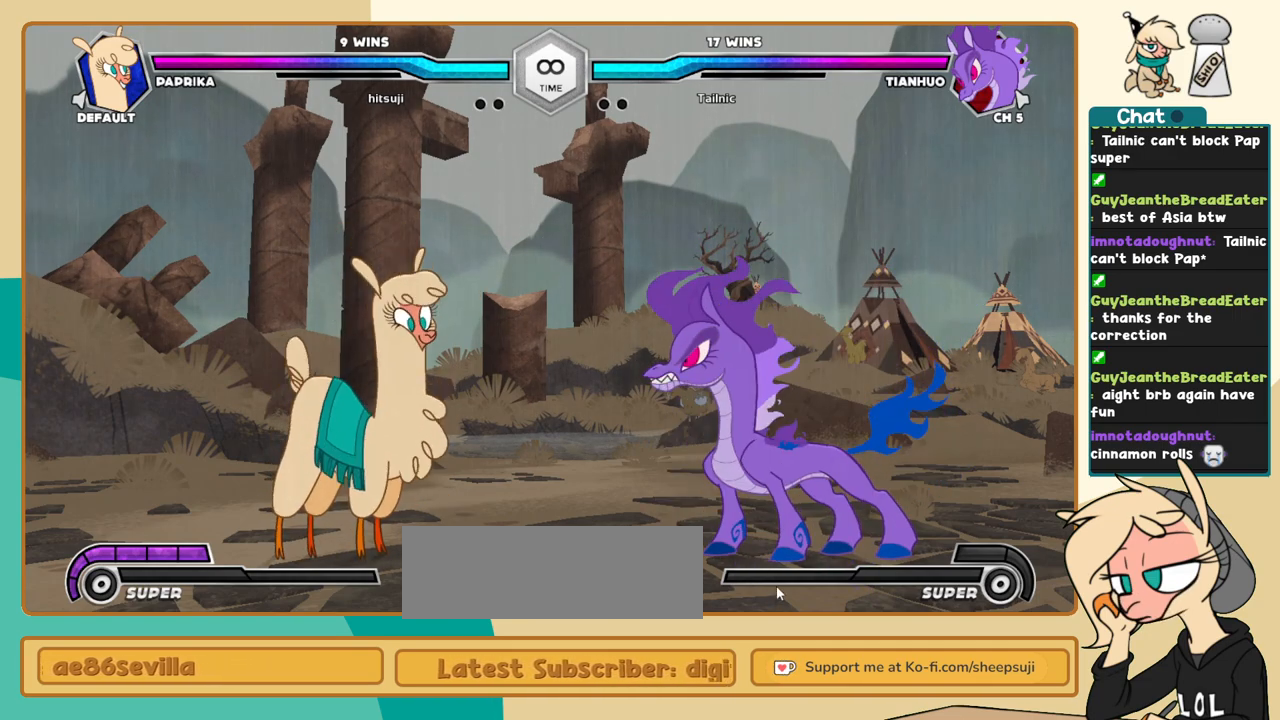
Gameplay with keyboard; each line is a JSON object with the keys held at the frame after it. "events" lists presses ("down") and releases ("up") of "a", "c", "d", "i", "j", "k", "l", "s", "x" and "z" between this image and that frame as [ms after this image, input, new state], when the widget could be followed in between. No other keys are recorded. Mouse input is not recorded.
{"keys": ["j", "k"], "events": [[33, "j", "down"], [267, "k", "down"]]}
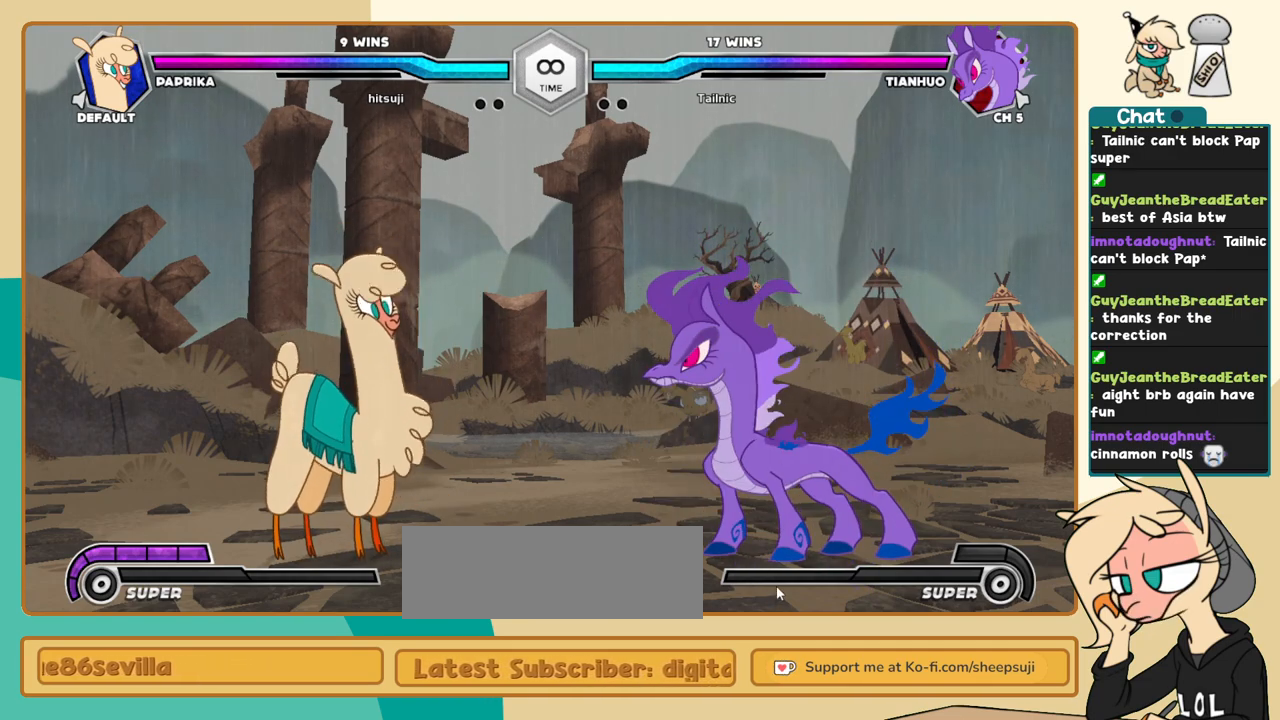
{"keys": ["j", "k"], "events": []}
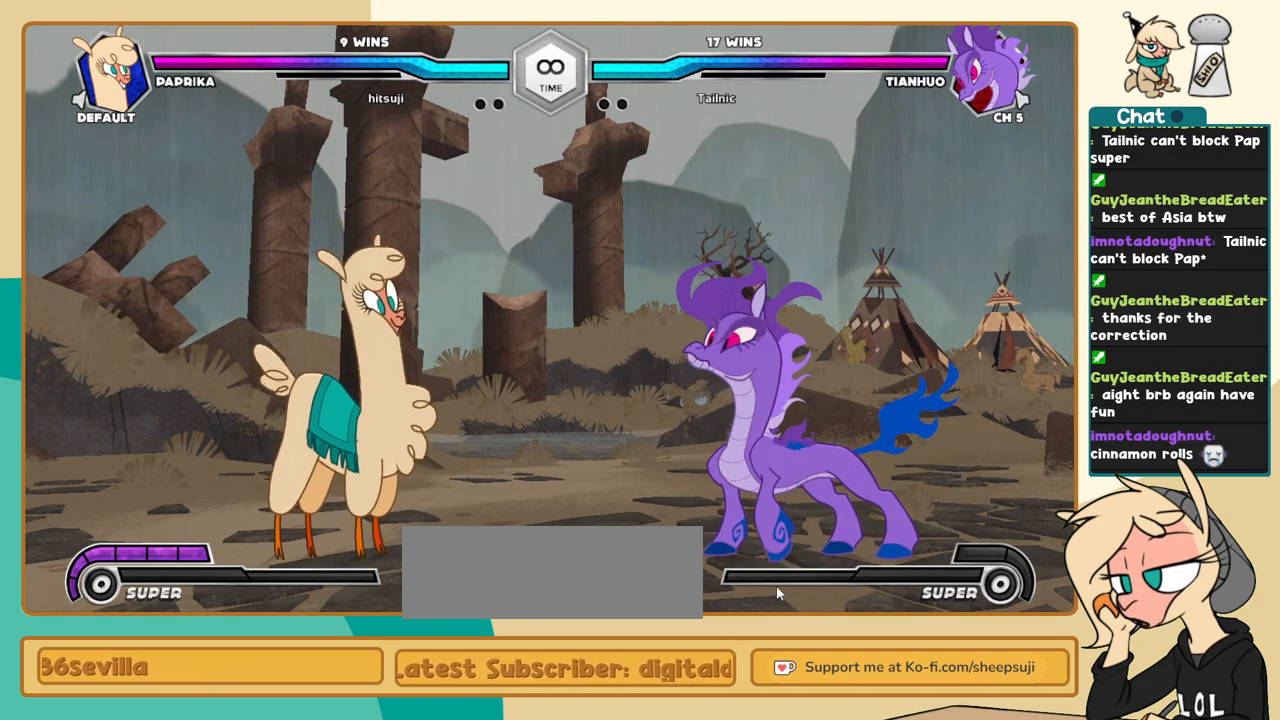
{"keys": ["j", "k"], "events": []}
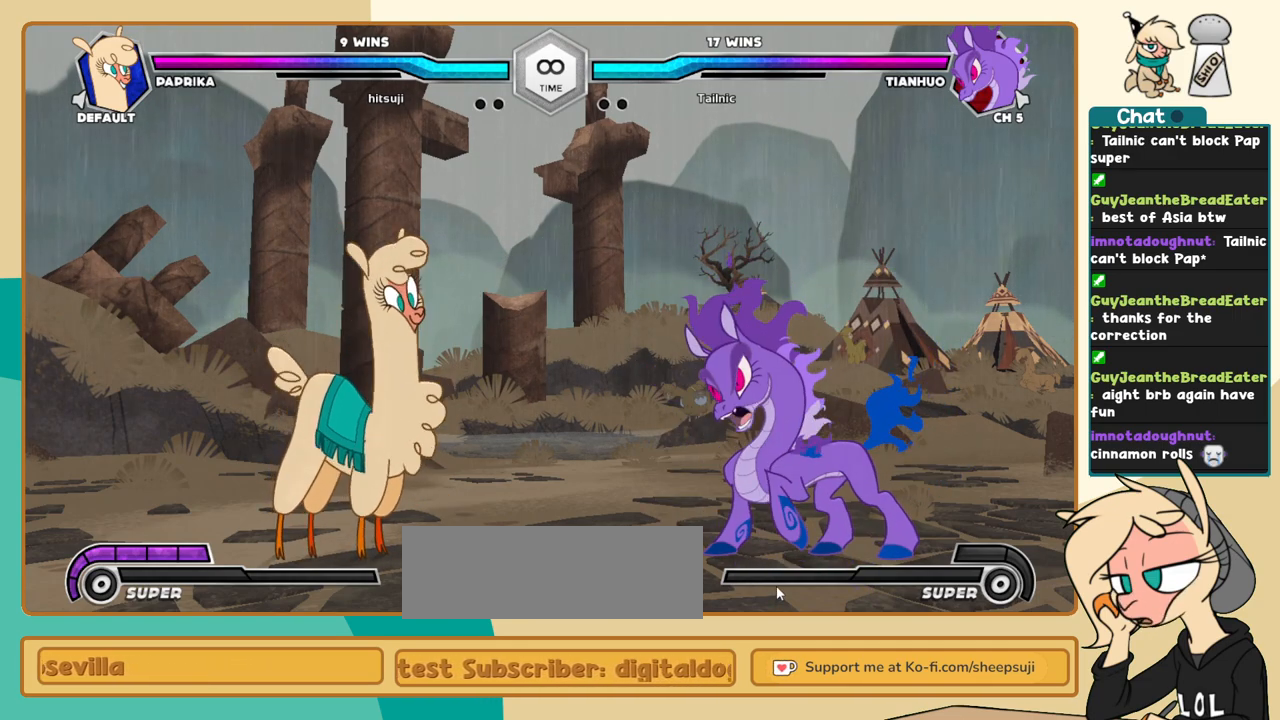
{"keys": [], "events": [[450, "j", "up"], [450, "k", "up"]]}
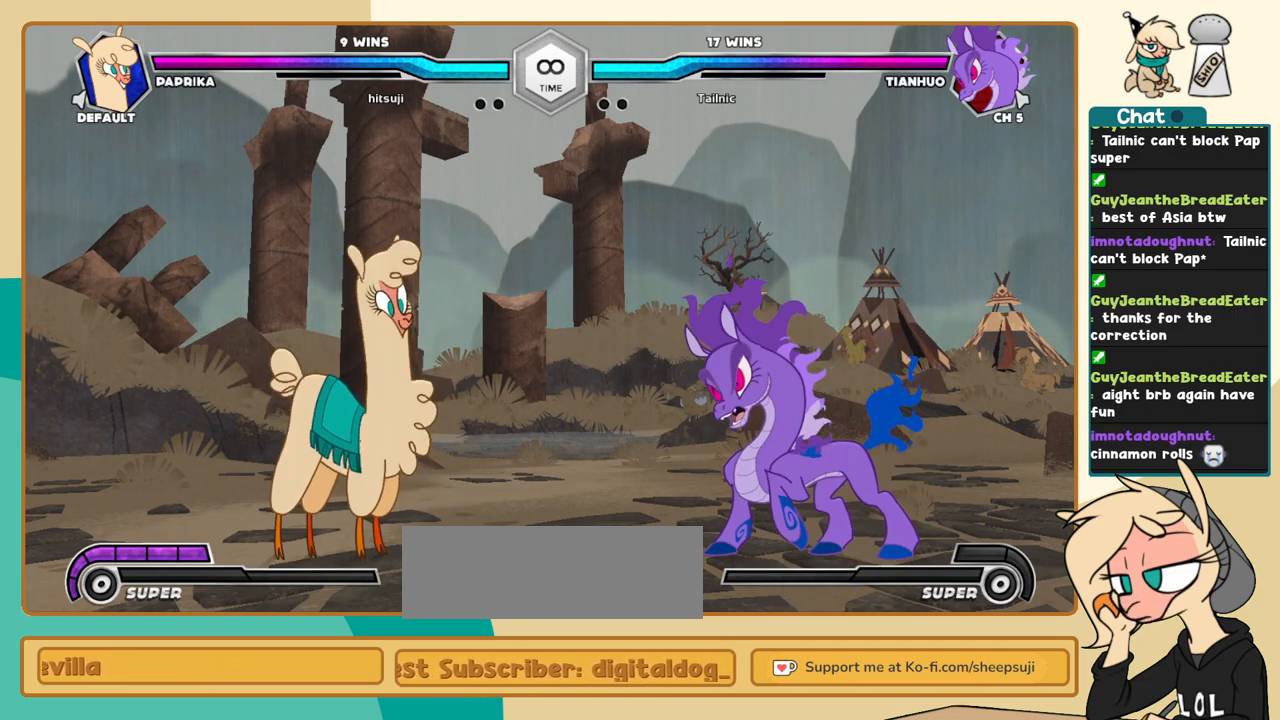
{"keys": [], "events": []}
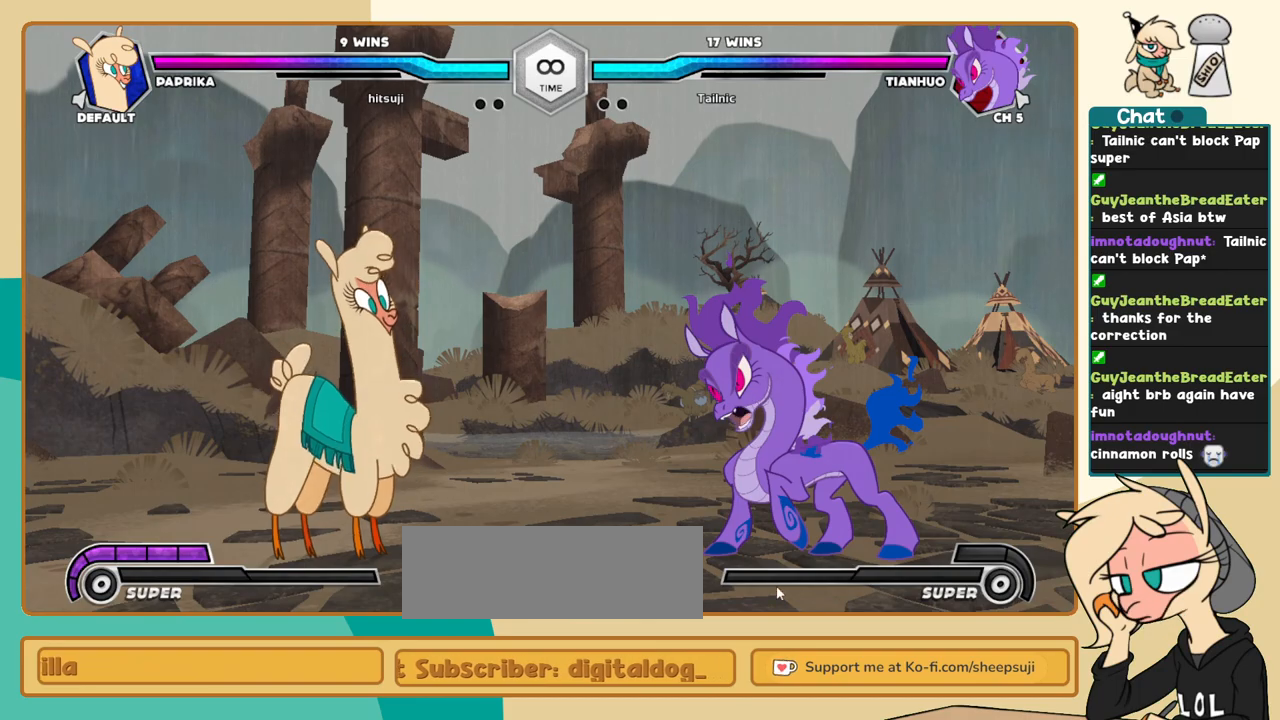
{"keys": [], "events": []}
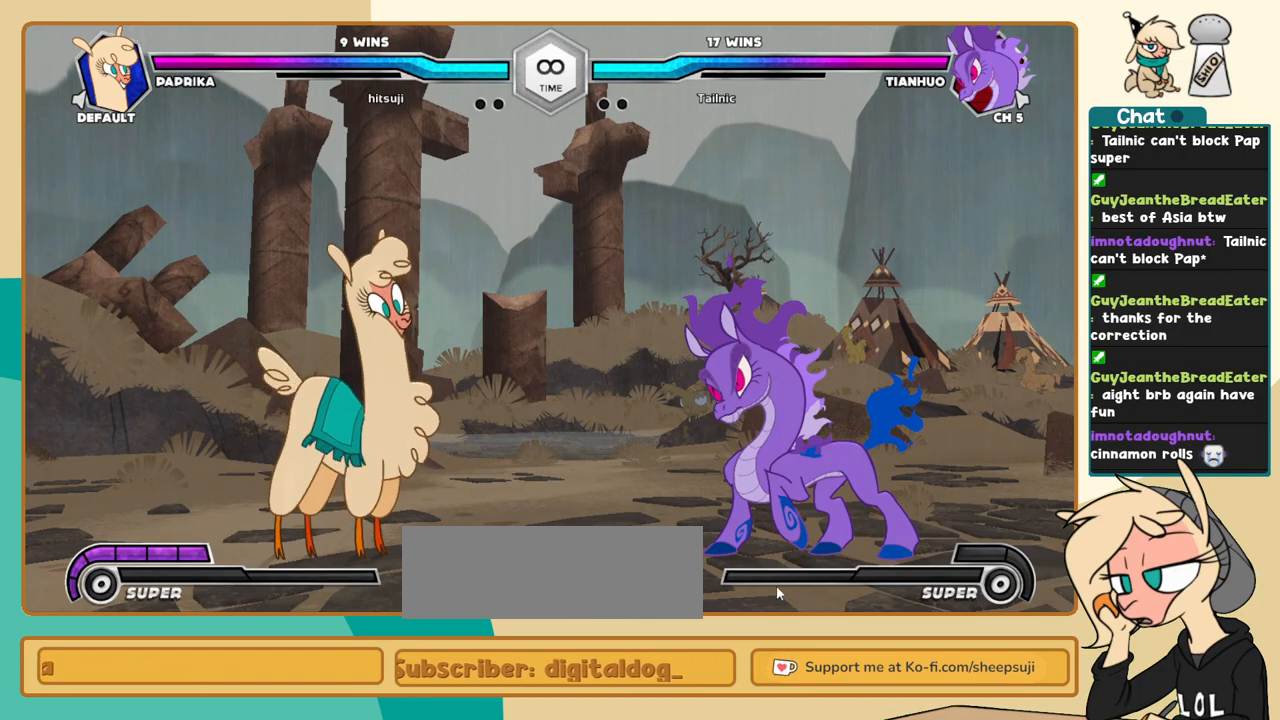
{"keys": [], "events": []}
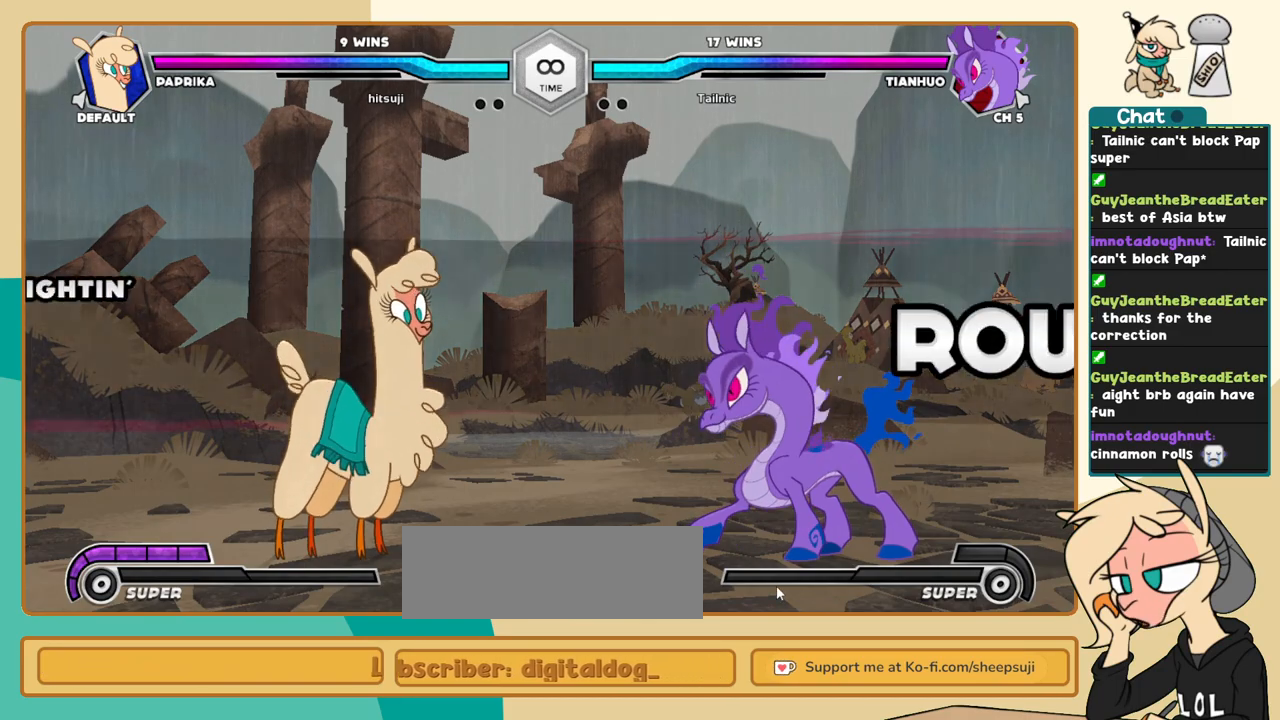
{"keys": ["j"], "events": [[83, "l", "down"], [183, "k", "down"], [233, "j", "down"], [233, "l", "up"], [267, "k", "up"]]}
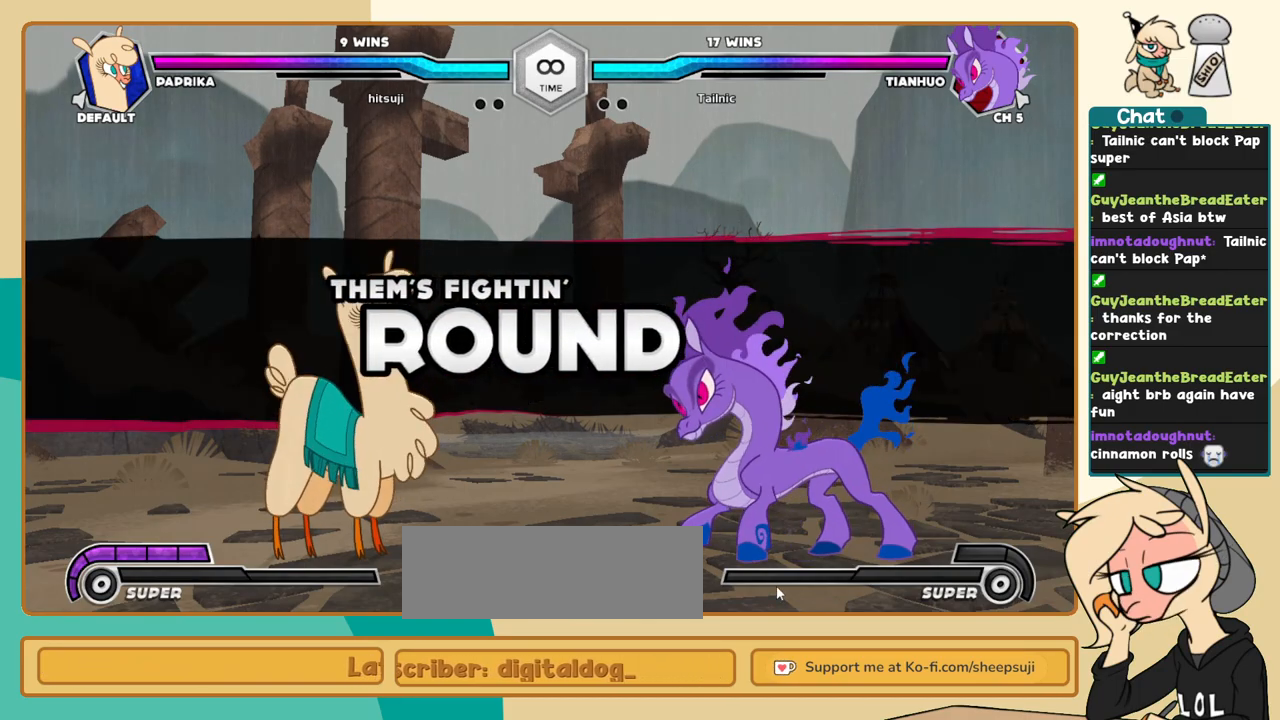
{"keys": ["j"], "events": [[17, "j", "up"], [333, "l", "down"], [383, "k", "down"], [433, "j", "down"], [483, "k", "up"], [483, "l", "up"]]}
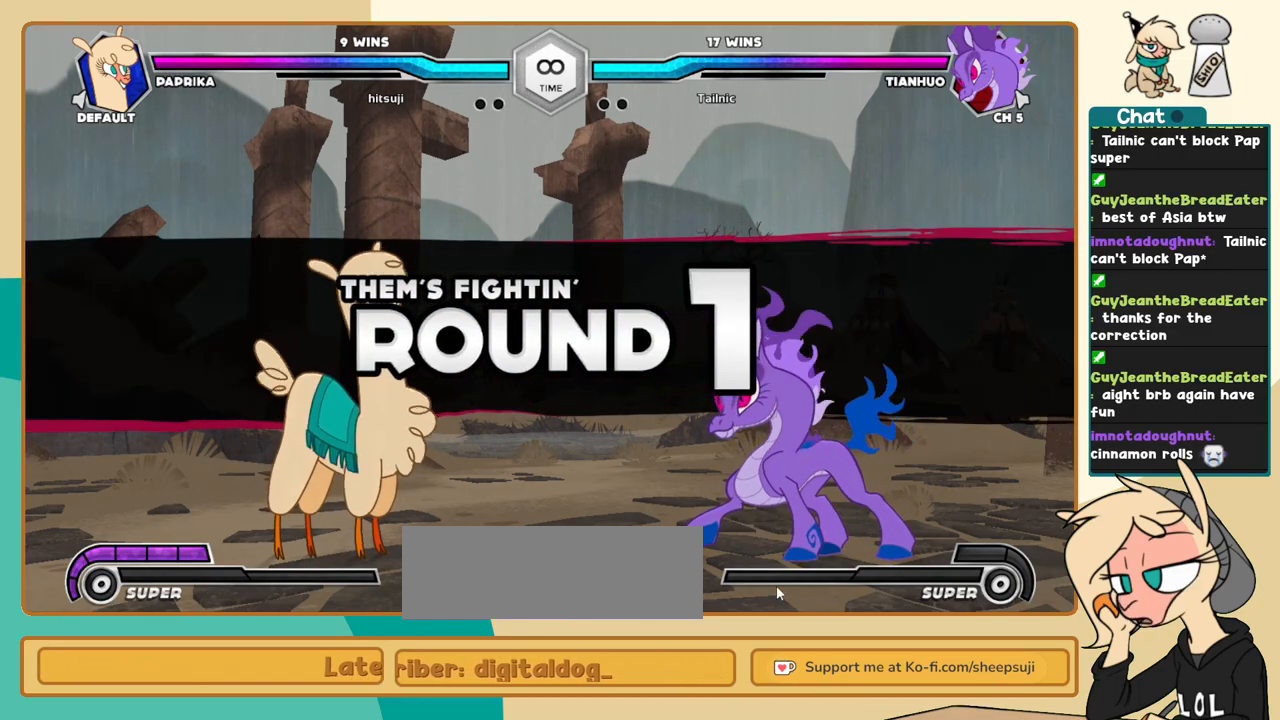
{"keys": [], "events": [[117, "j", "up"]]}
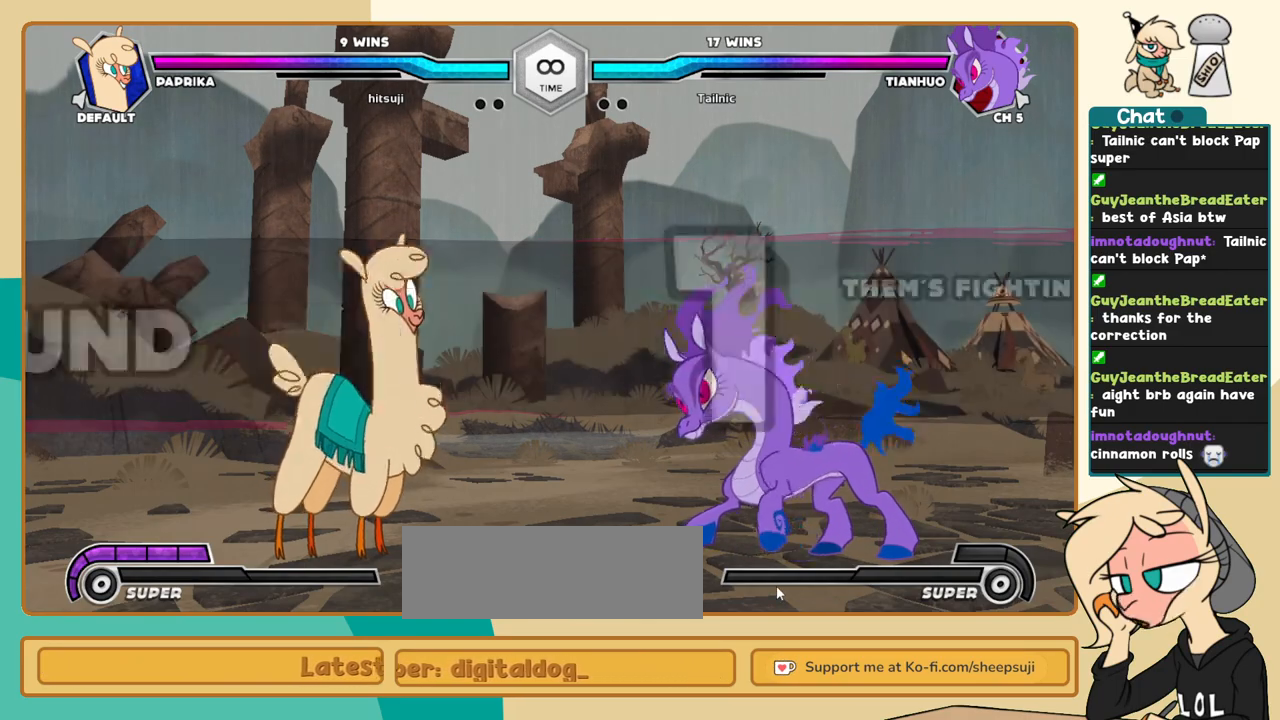
{"keys": [], "events": []}
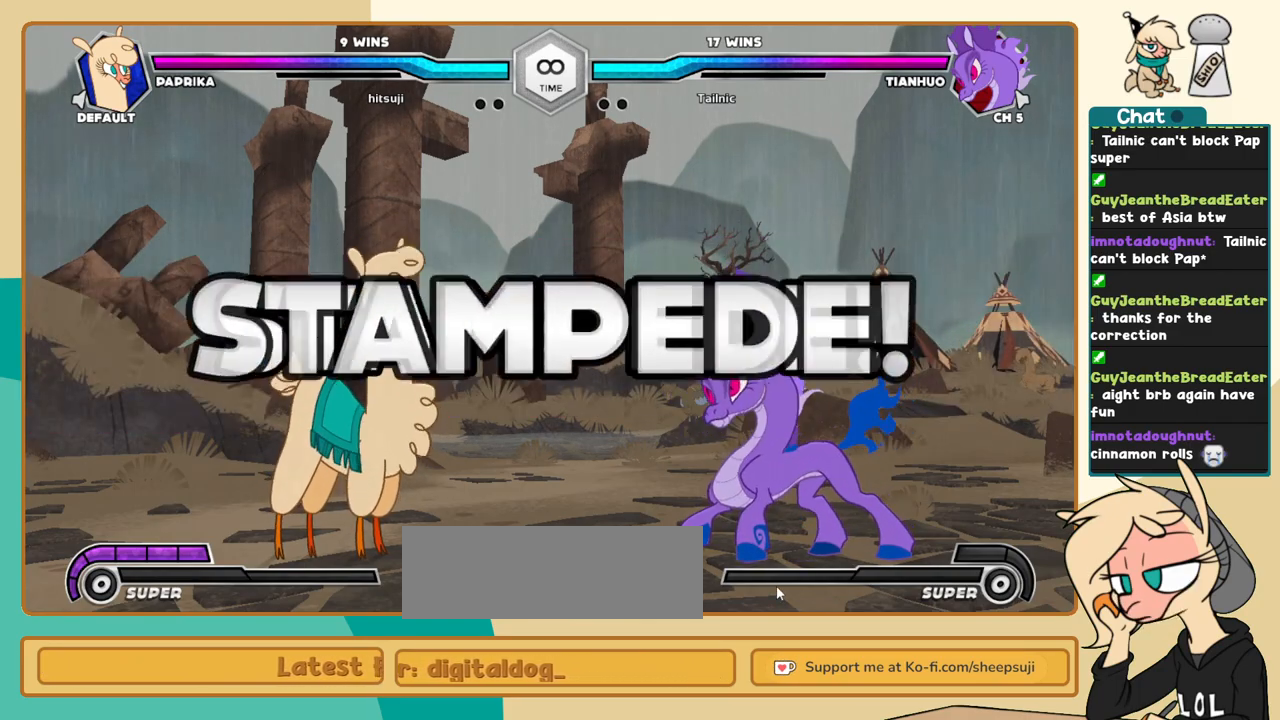
{"keys": [], "events": []}
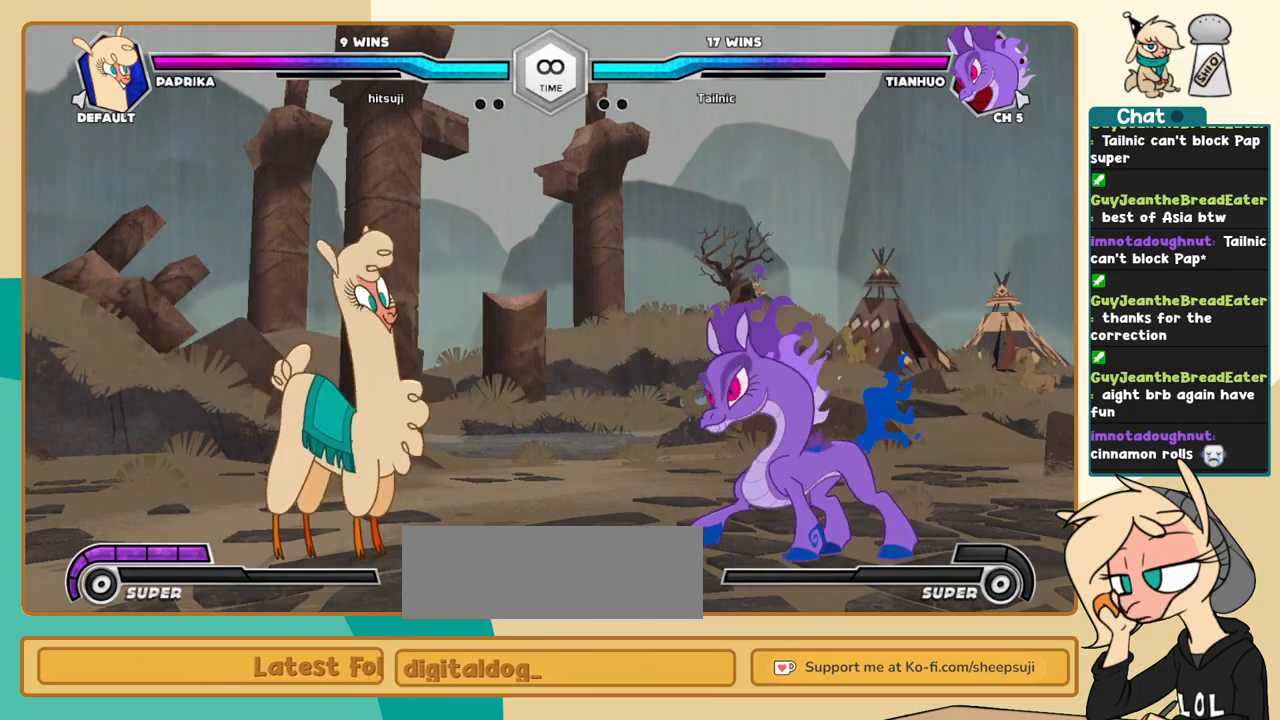
{"keys": [], "events": [[33, "j", "down"], [167, "j", "up"], [267, "l", "down"], [300, "l", "up"], [350, "l", "down"], [500, "l", "up"]]}
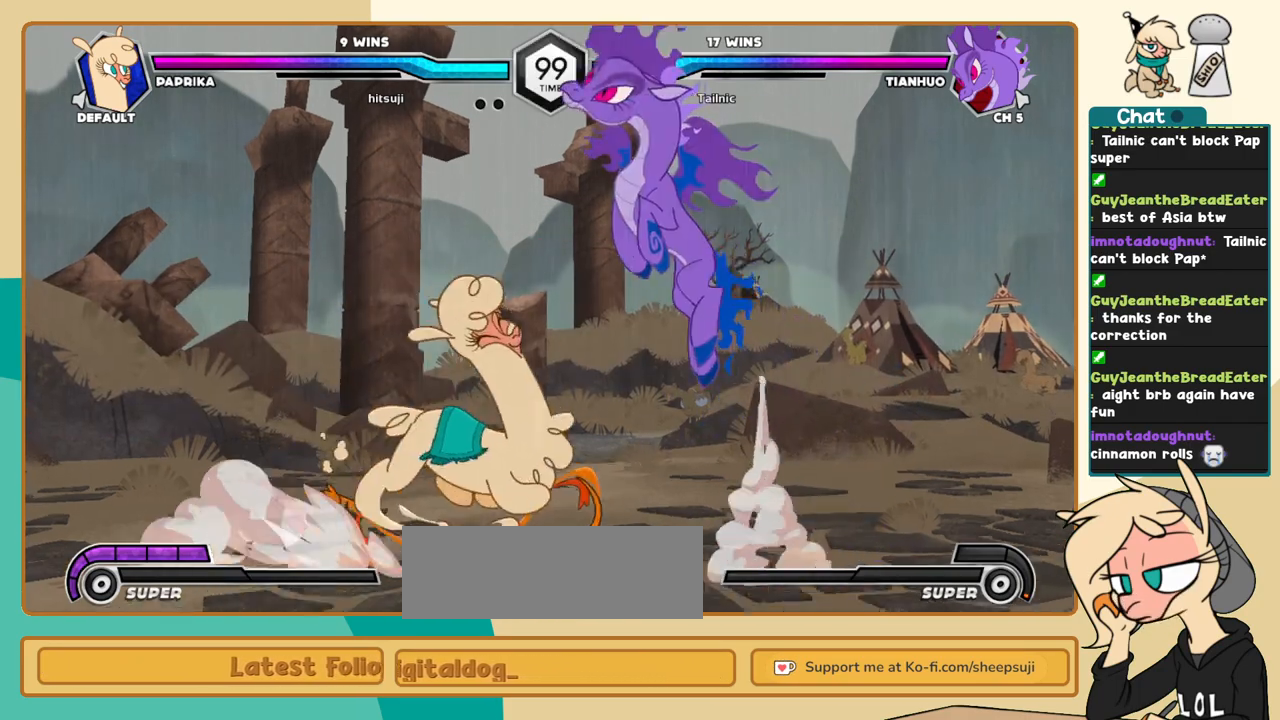
{"keys": [], "events": [[133, "k", "down"], [183, "k", "up"], [233, "i", "down"], [283, "i", "up"], [317, "j", "down"], [467, "j", "up"]]}
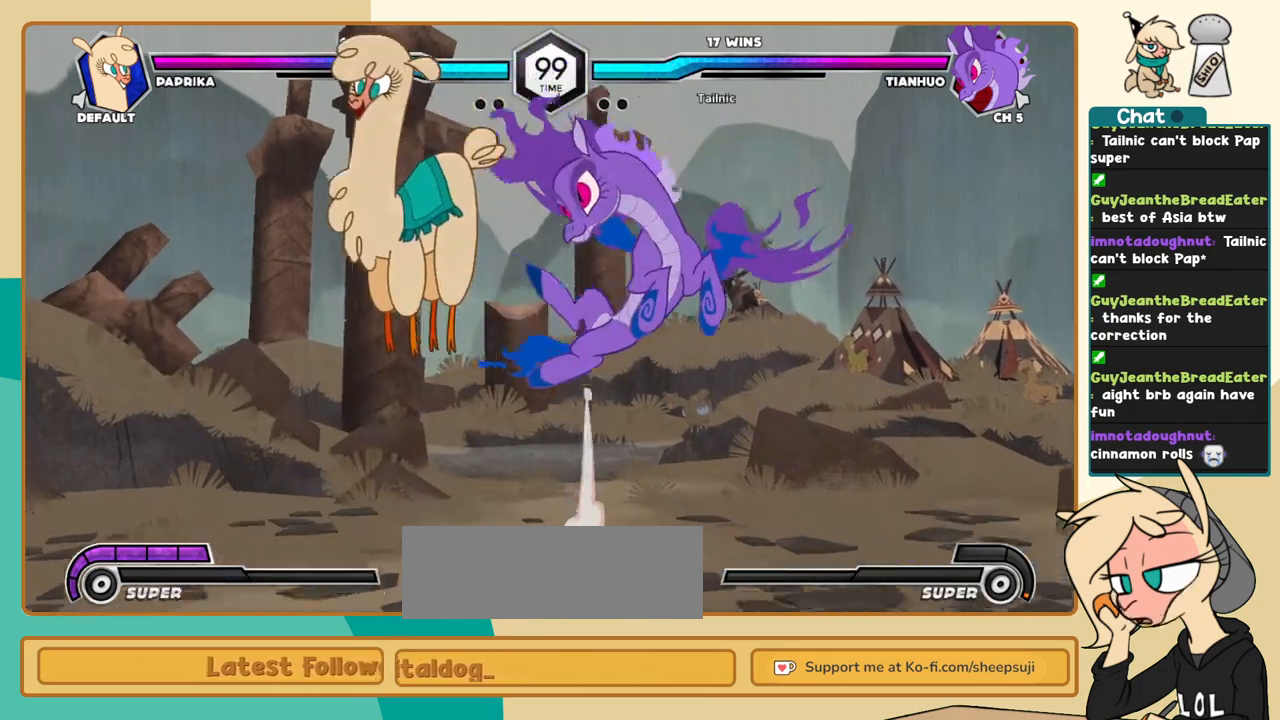
{"keys": [], "events": []}
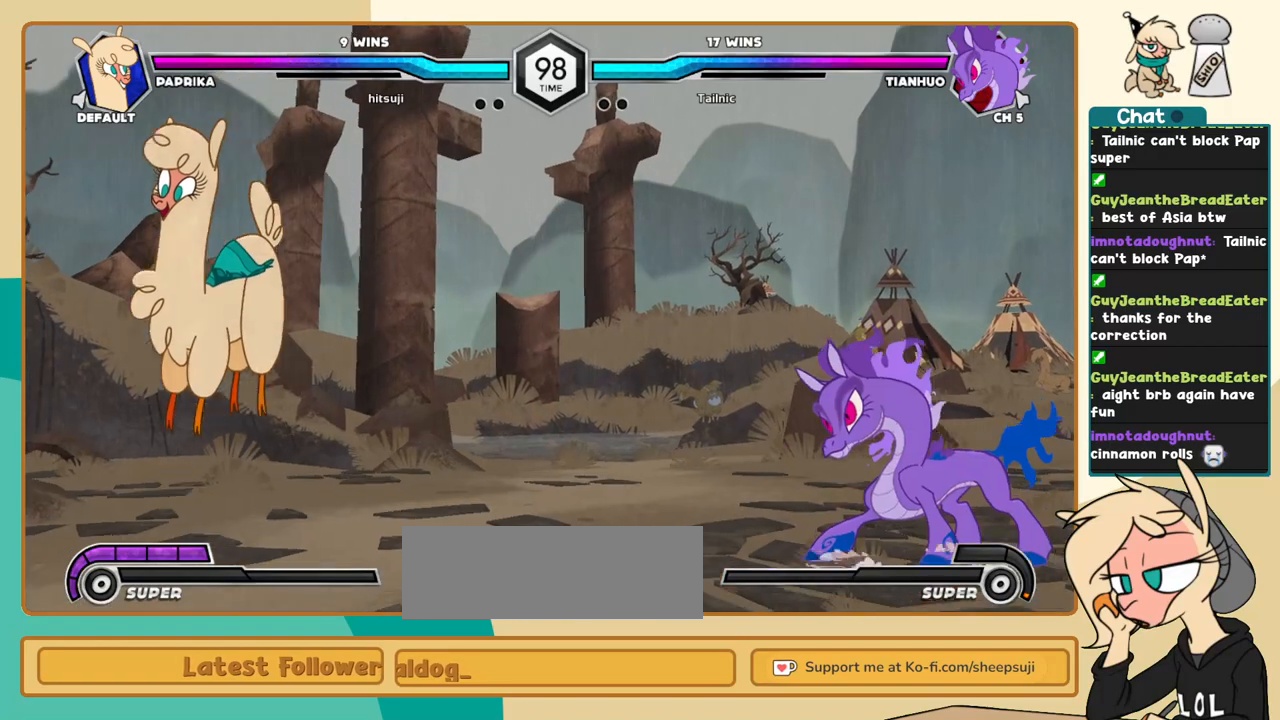
{"keys": ["l"], "events": [[67, "l", "down"], [167, "l", "up"], [217, "l", "down"]]}
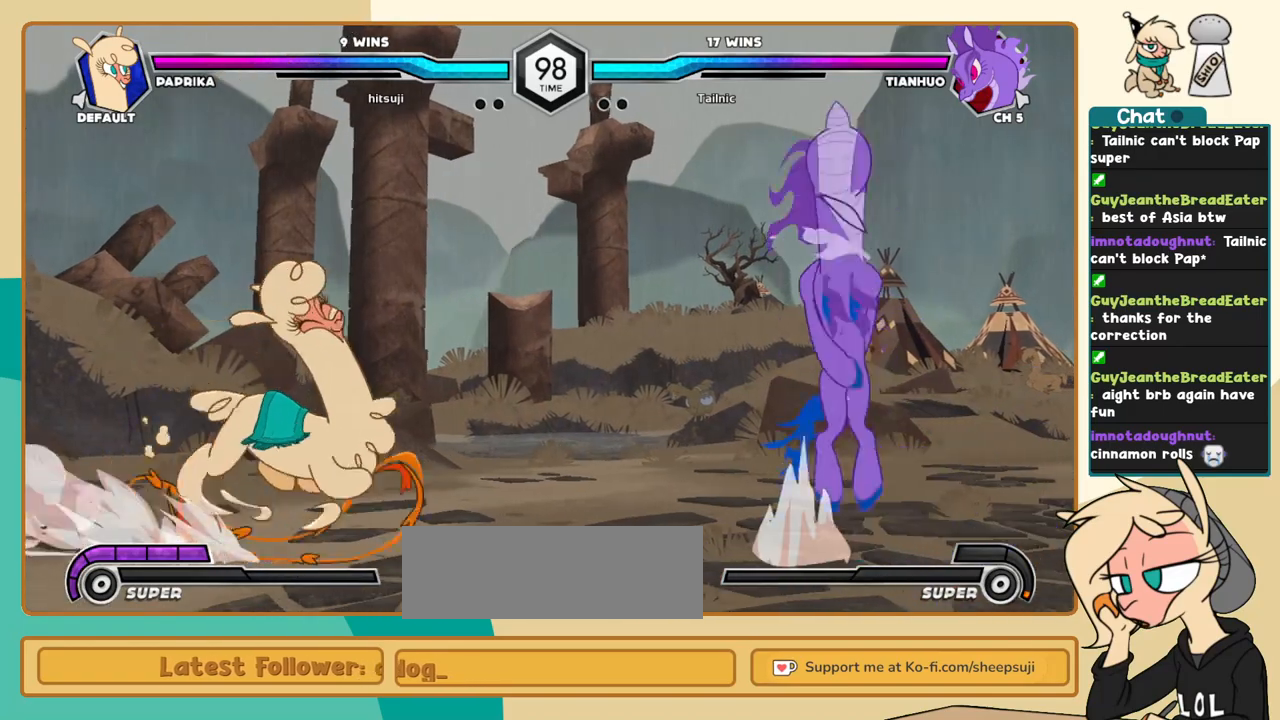
{"keys": [], "events": [[50, "l", "up"], [83, "j", "down"], [317, "j", "up"], [367, "l", "down"], [467, "l", "up"]]}
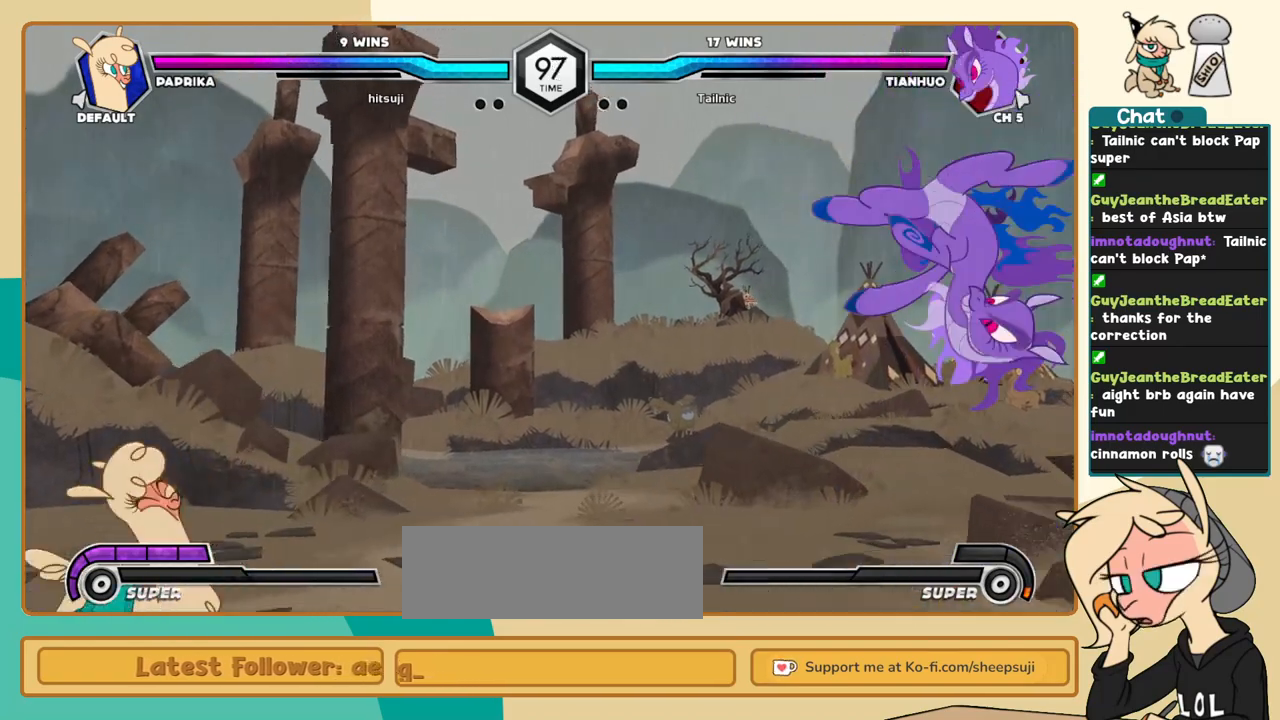
{"keys": ["l"], "events": [[17, "l", "down"]]}
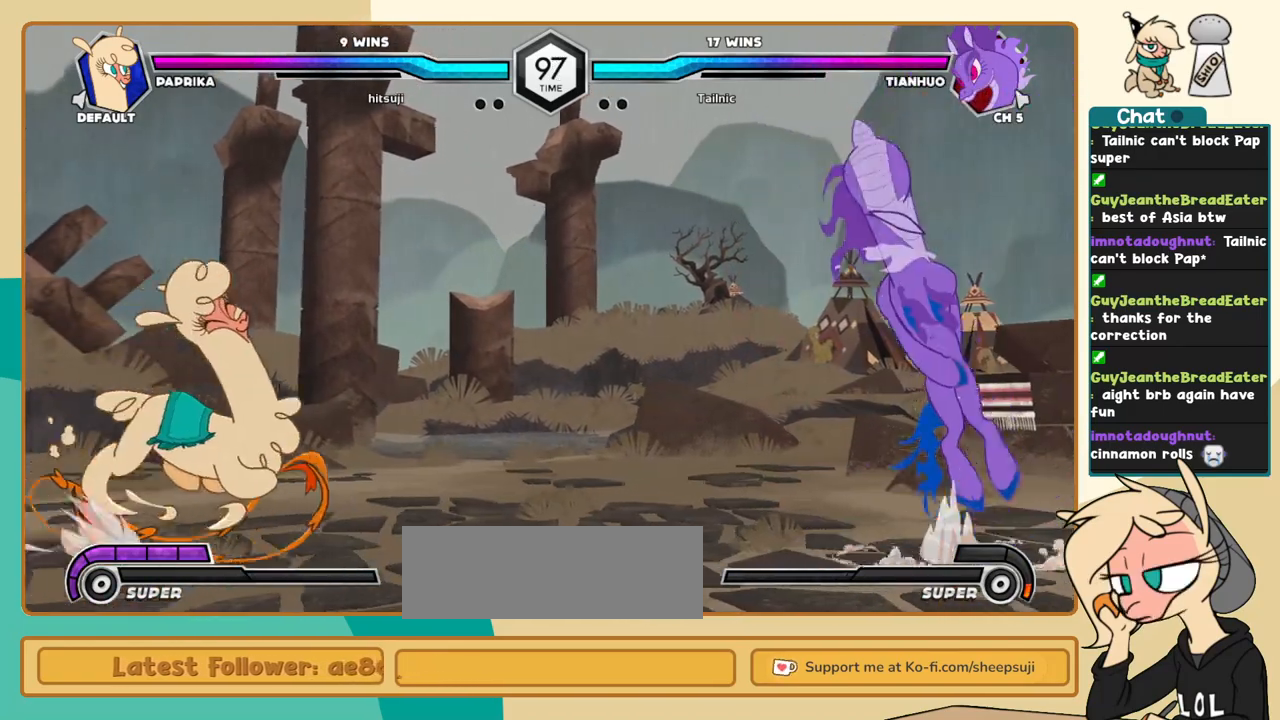
{"keys": ["j"], "events": [[67, "l", "up"], [217, "i", "down"], [350, "i", "up"], [350, "j", "down"]]}
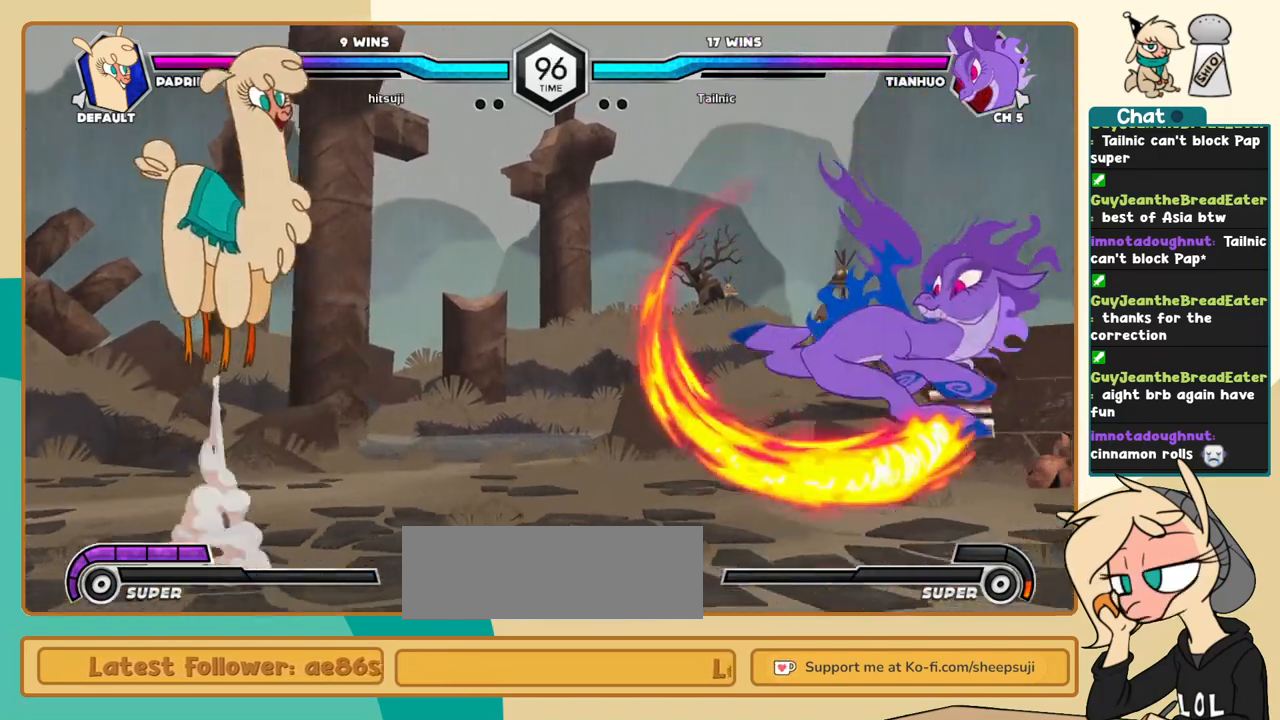
{"keys": ["j"], "events": [[133, "s", "down"], [183, "s", "up"]]}
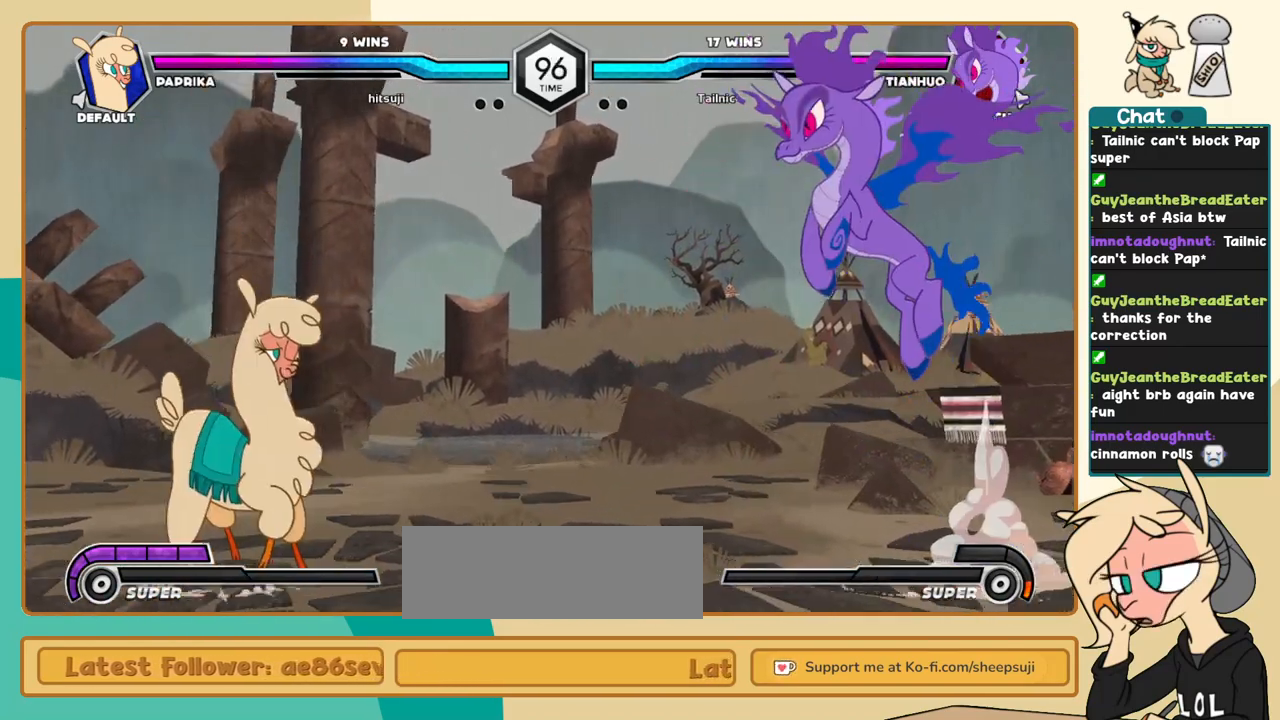
{"keys": ["l"], "events": [[17, "j", "up"], [17, "l", "down"], [50, "s", "down"], [100, "s", "up"]]}
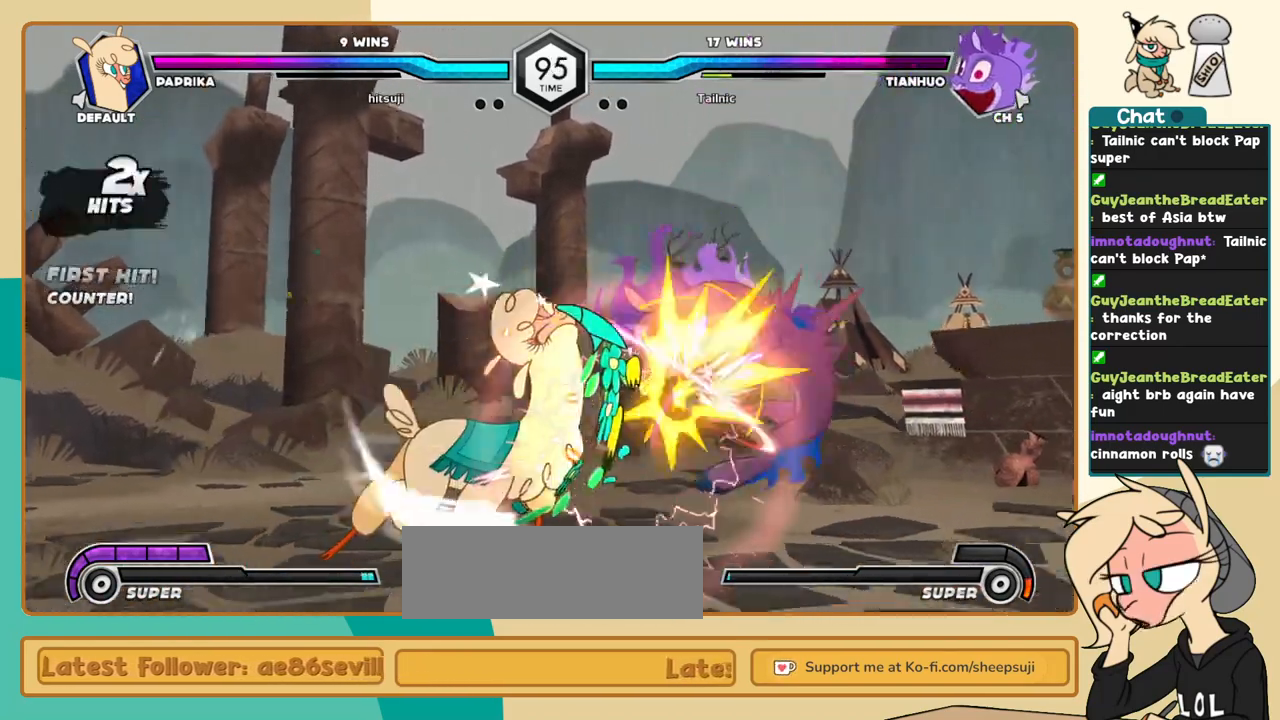
{"keys": [], "events": [[267, "l", "up"], [450, "l", "down"], [500, "l", "up"]]}
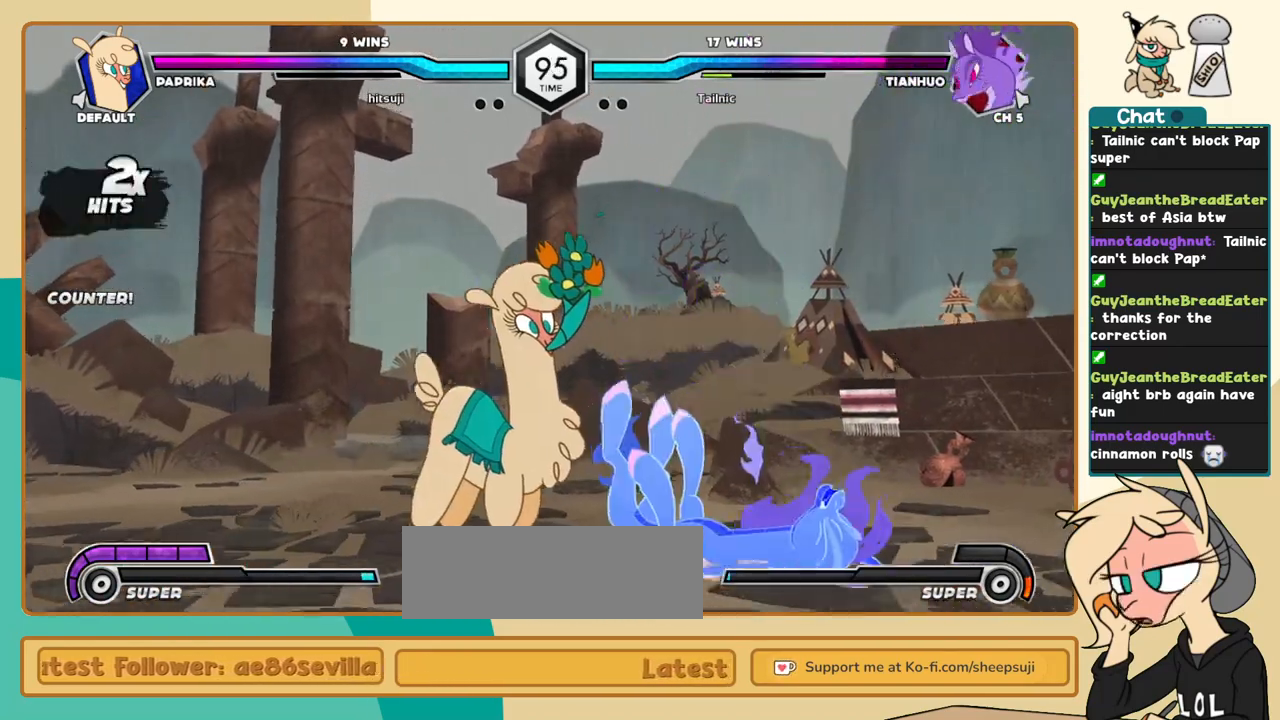
{"keys": ["j", "k"], "events": [[83, "l", "down"], [183, "l", "up"], [233, "a", "down"], [233, "j", "down"], [233, "k", "down"], [317, "a", "up"], [417, "a", "down"], [467, "a", "up"]]}
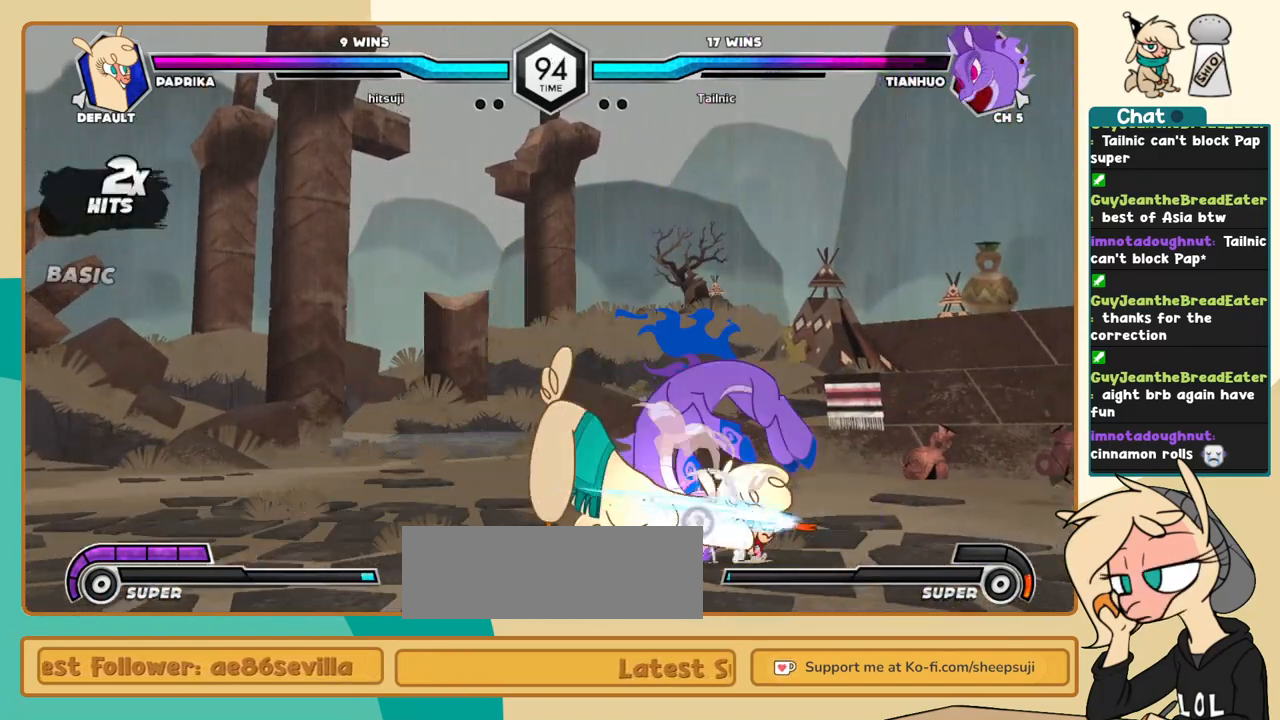
{"keys": ["j", "k"], "events": [[333, "a", "down"], [383, "a", "up"]]}
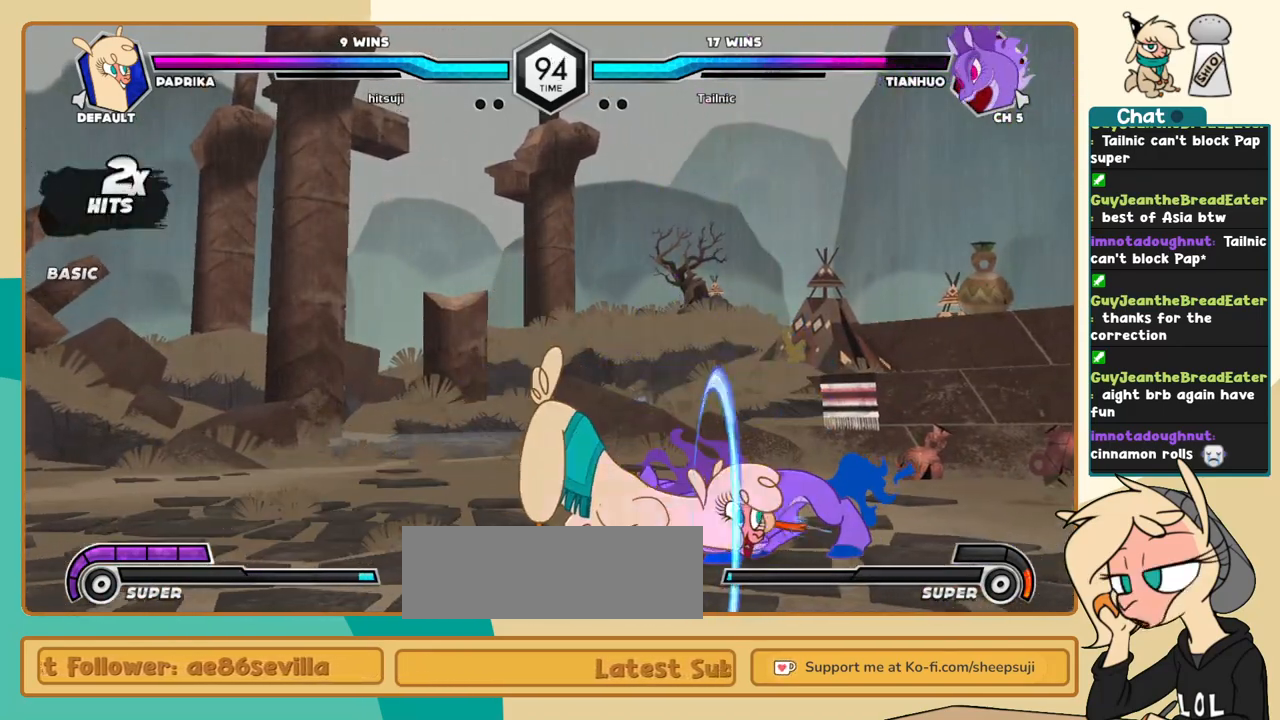
{"keys": ["j", "s"], "events": [[167, "a", "down"], [217, "a", "up"], [400, "k", "up"], [500, "s", "down"]]}
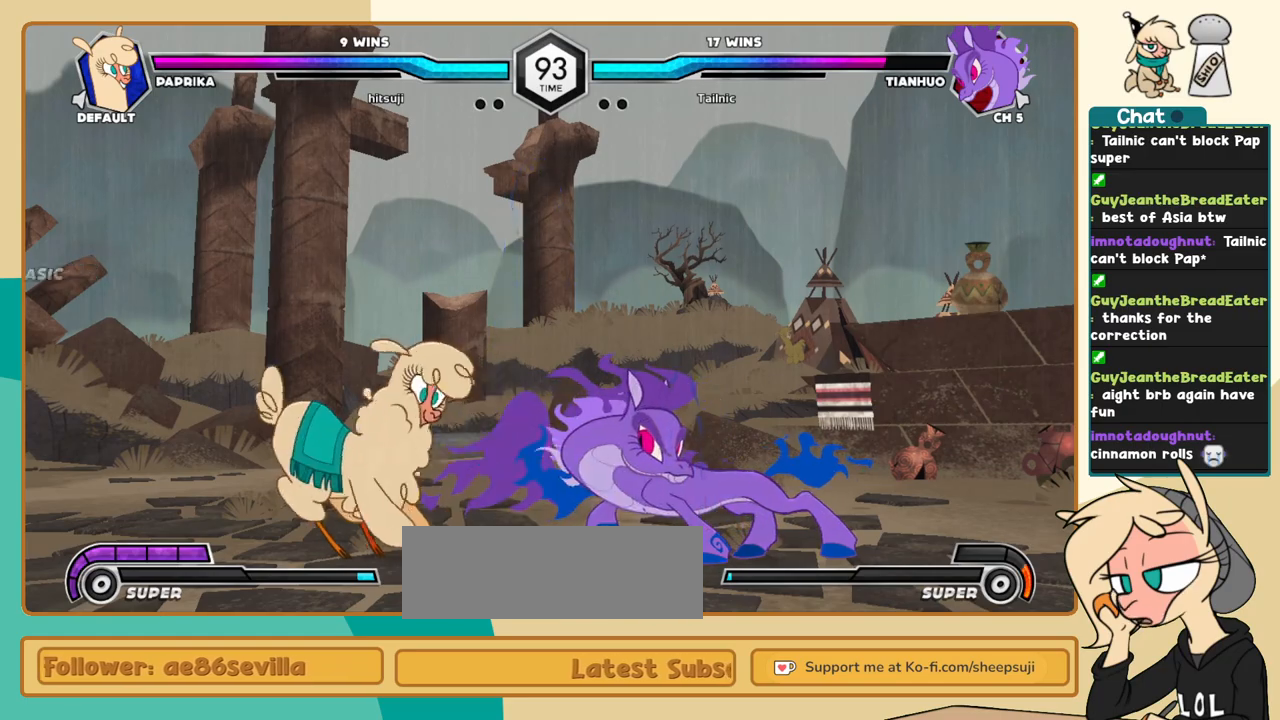
{"keys": ["l"], "events": [[33, "s", "up"], [83, "k", "down"], [317, "j", "up"], [317, "k", "up"], [317, "l", "down"], [367, "a", "down"], [417, "a", "up"]]}
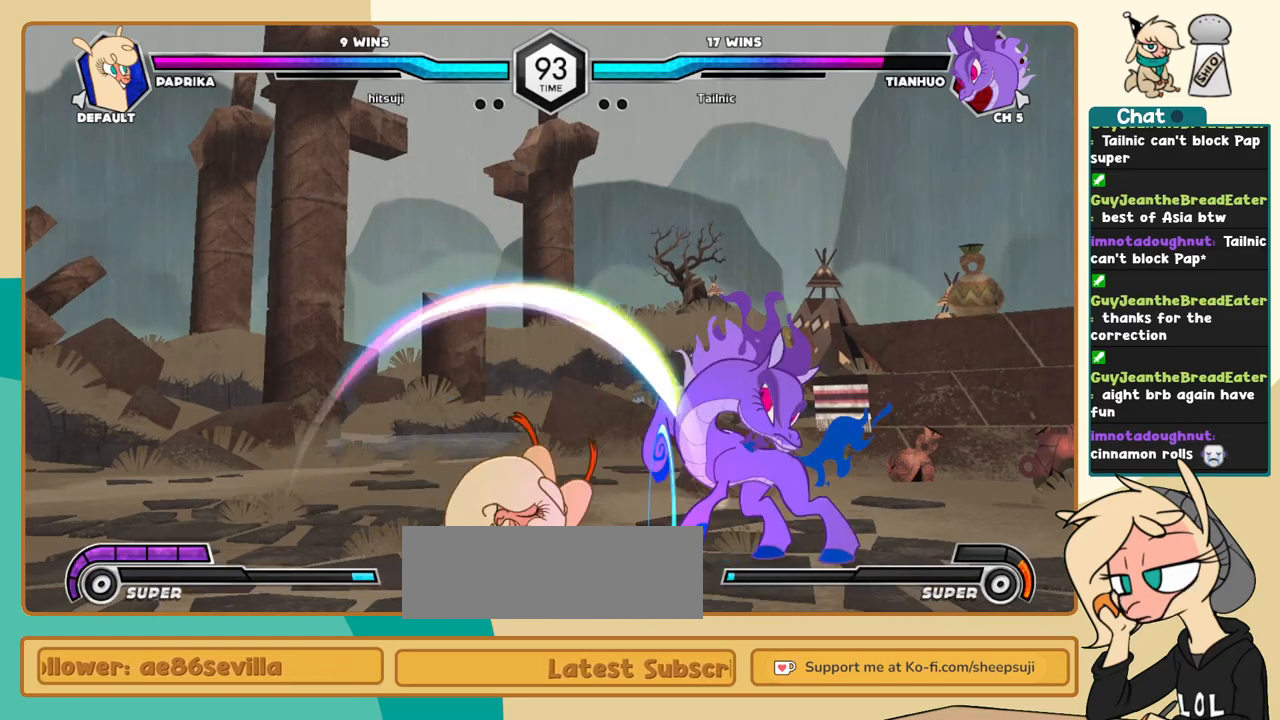
{"keys": ["j", "k"], "events": [[100, "l", "up"], [150, "j", "down"], [250, "k", "down"]]}
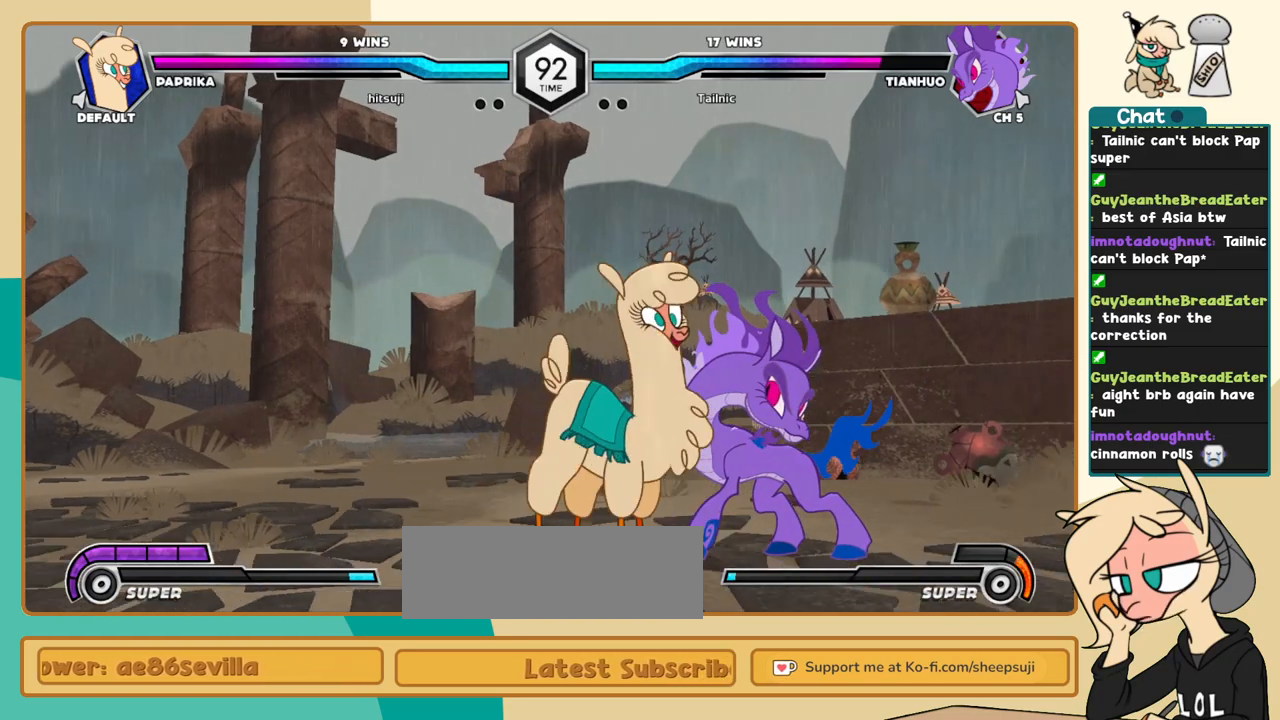
{"keys": ["j"], "events": [[117, "a", "down"], [217, "a", "up"], [300, "k", "up"], [400, "s", "down"], [450, "s", "up"]]}
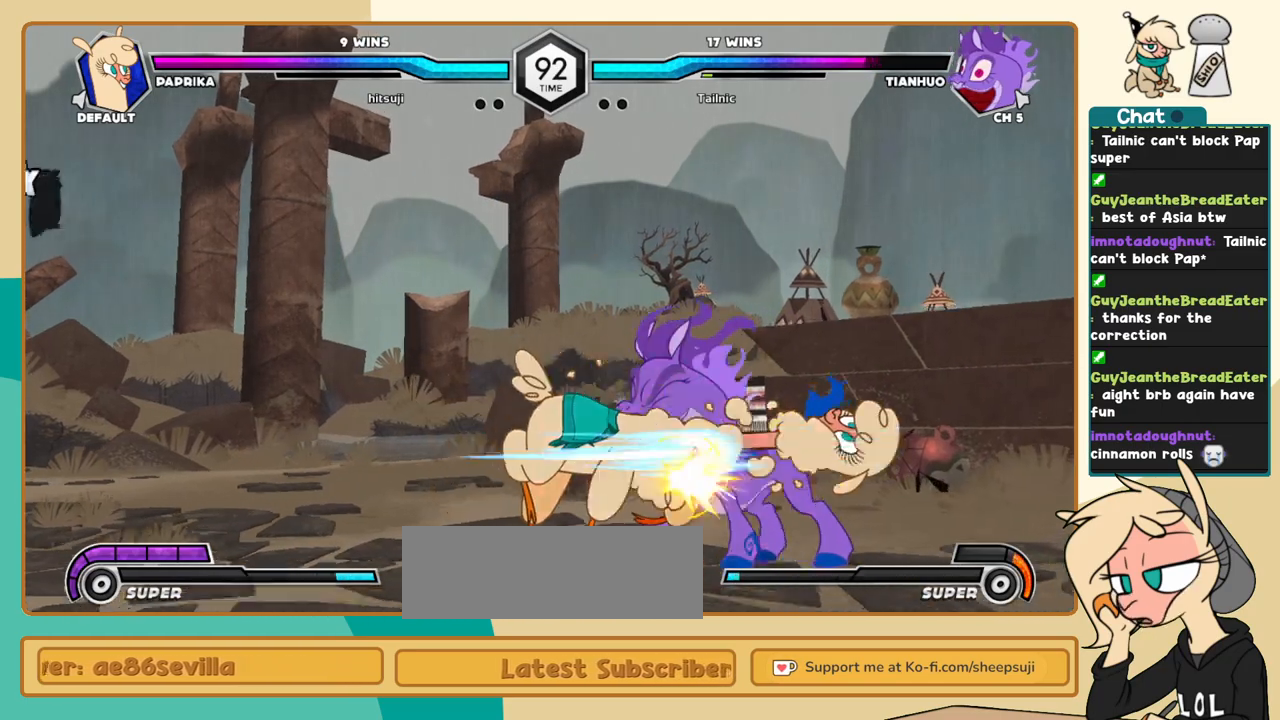
{"keys": ["c", "l"], "events": [[50, "k", "down"], [133, "c", "down"], [233, "c", "up"], [367, "j", "up"], [367, "k", "up"], [367, "l", "down"], [467, "c", "down"]]}
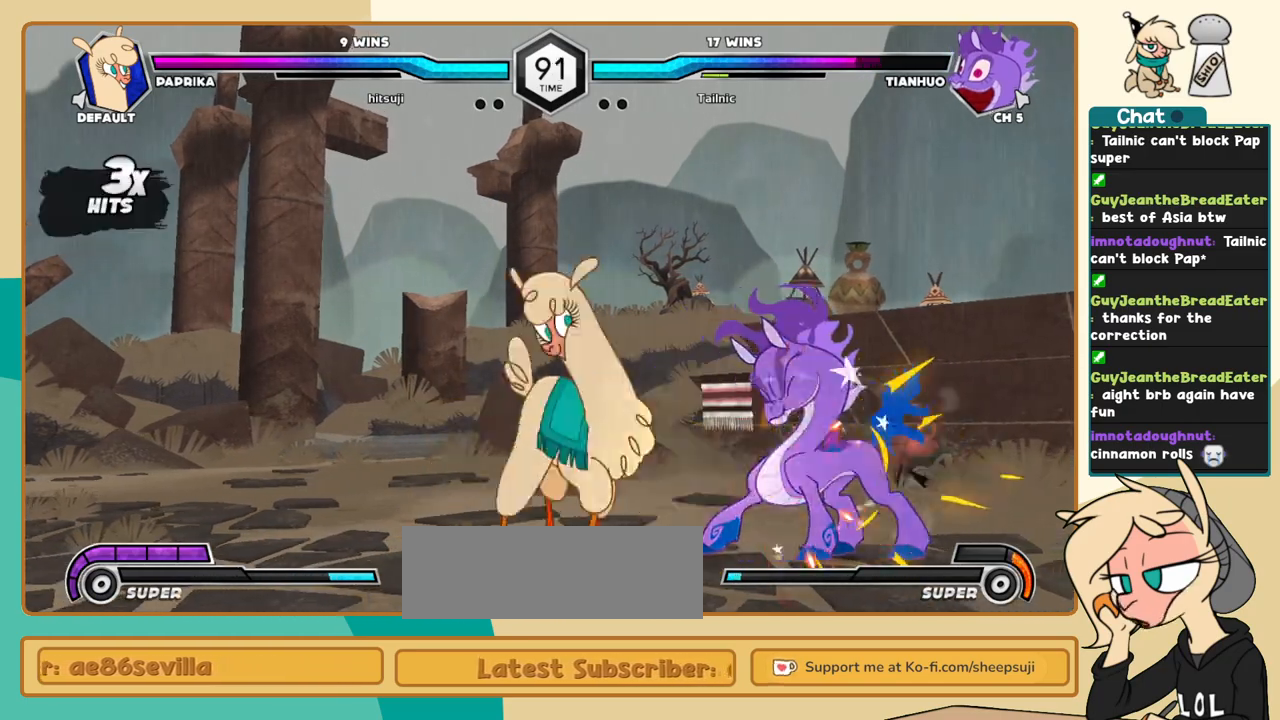
{"keys": ["l"], "events": [[17, "c", "up"]]}